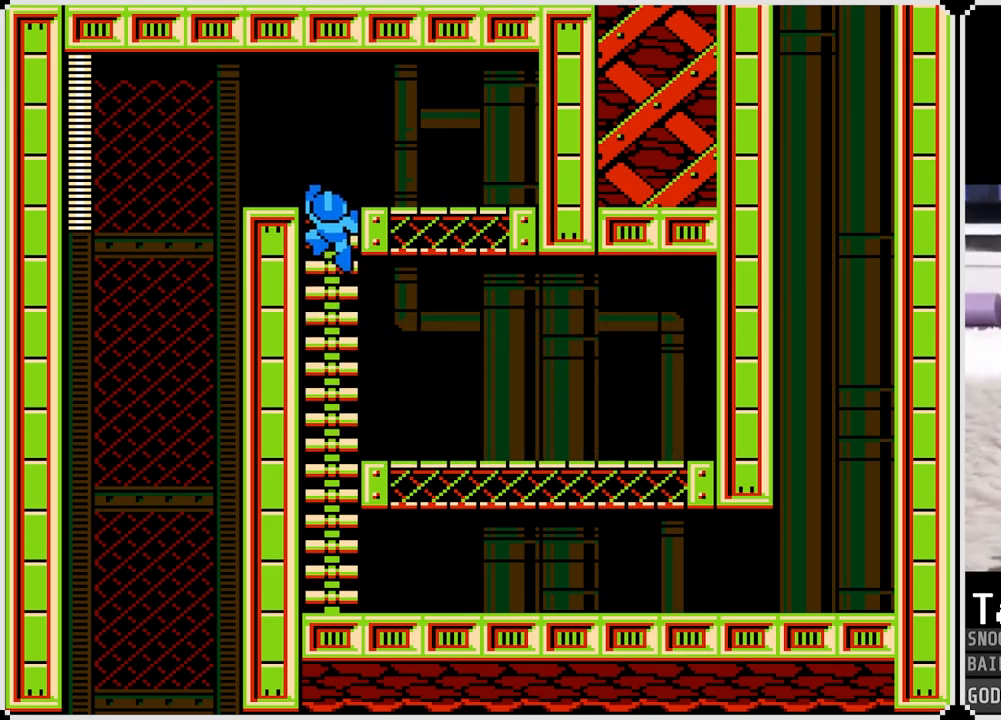
Gameplay with a controller (PlayStation layout); each line is a JSON object with the inputs held at the frame after it. "events" lists button and stick changes between this image and that frame as [ms after this image, input, new state], when the widget could be followed in between.
{"buttons": ["CROSS", "DPAD_LEFT"], "left_stick": "center", "right_stick": "center", "events": [[100, "DPAD_LEFT", "down"], [117, "DPAD_UP", "up"], [200, "CROSS", "down"]]}
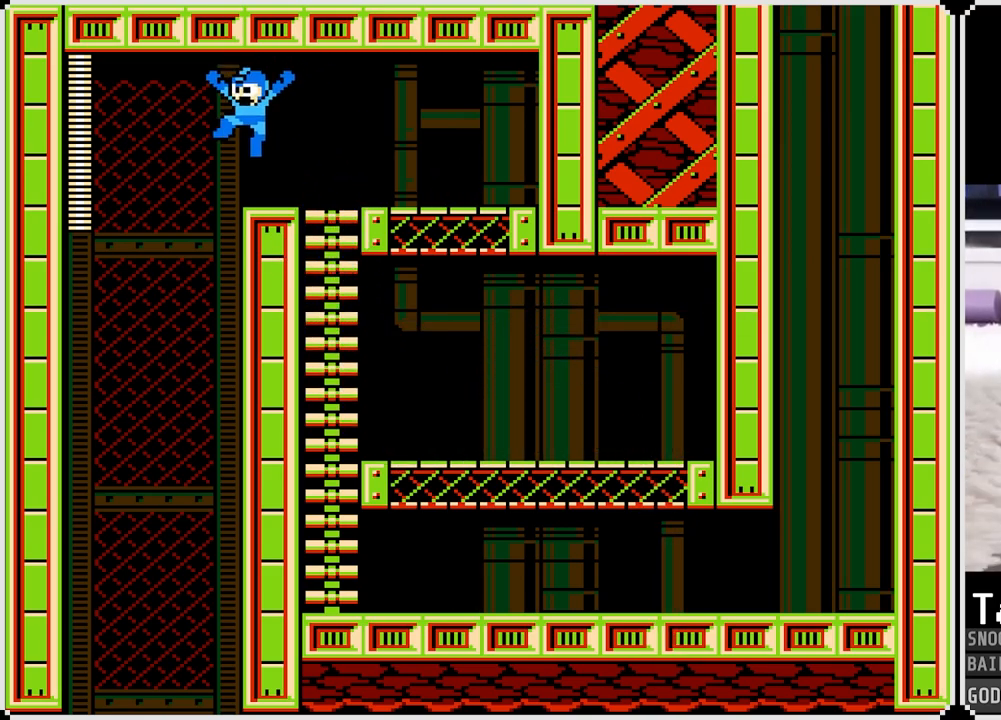
{"buttons": [], "left_stick": "center", "right_stick": "center", "events": [[134, "CROSS", "up"], [251, "DPAD_LEFT", "up"], [284, "DPAD_RIGHT", "down"], [434, "DPAD_RIGHT", "up"]]}
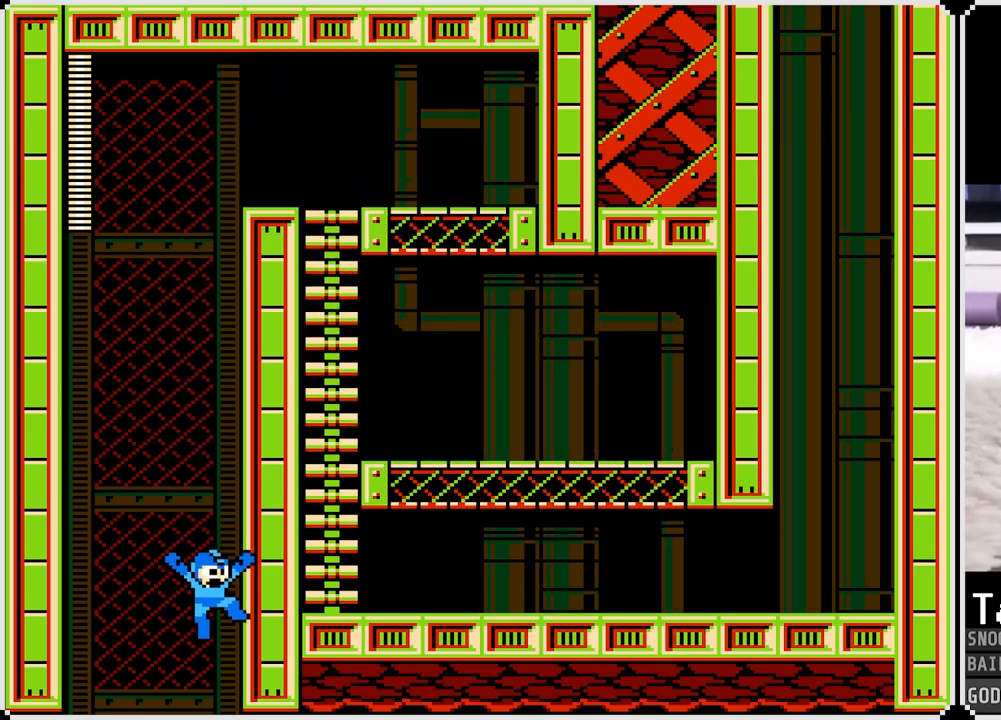
{"buttons": [], "left_stick": "center", "right_stick": "center", "events": []}
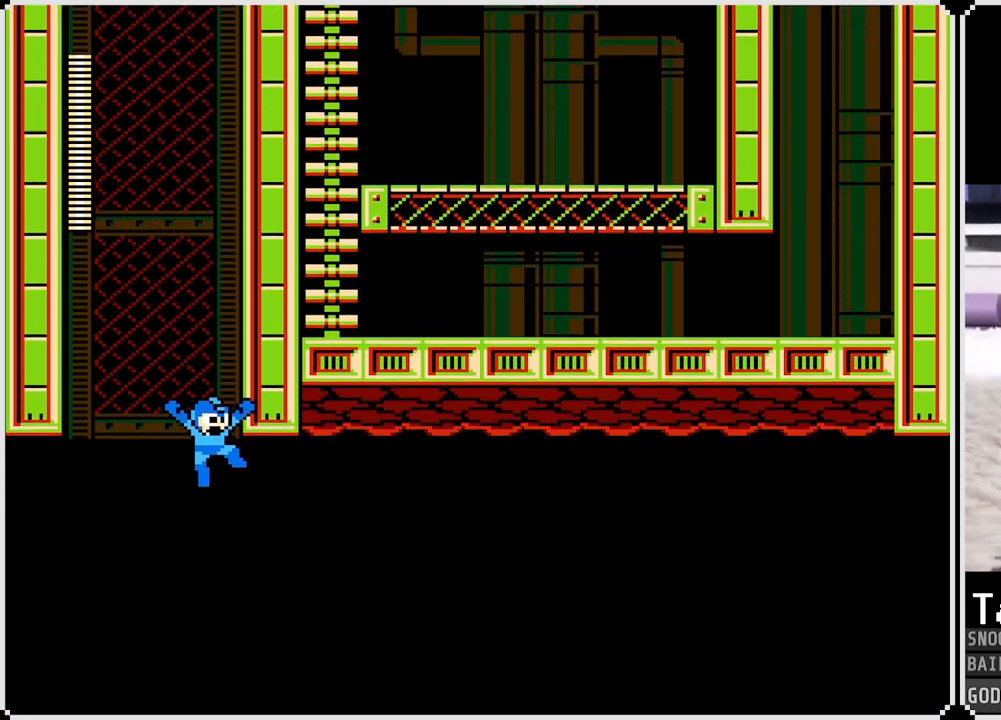
{"buttons": [], "left_stick": "center", "right_stick": "center", "events": []}
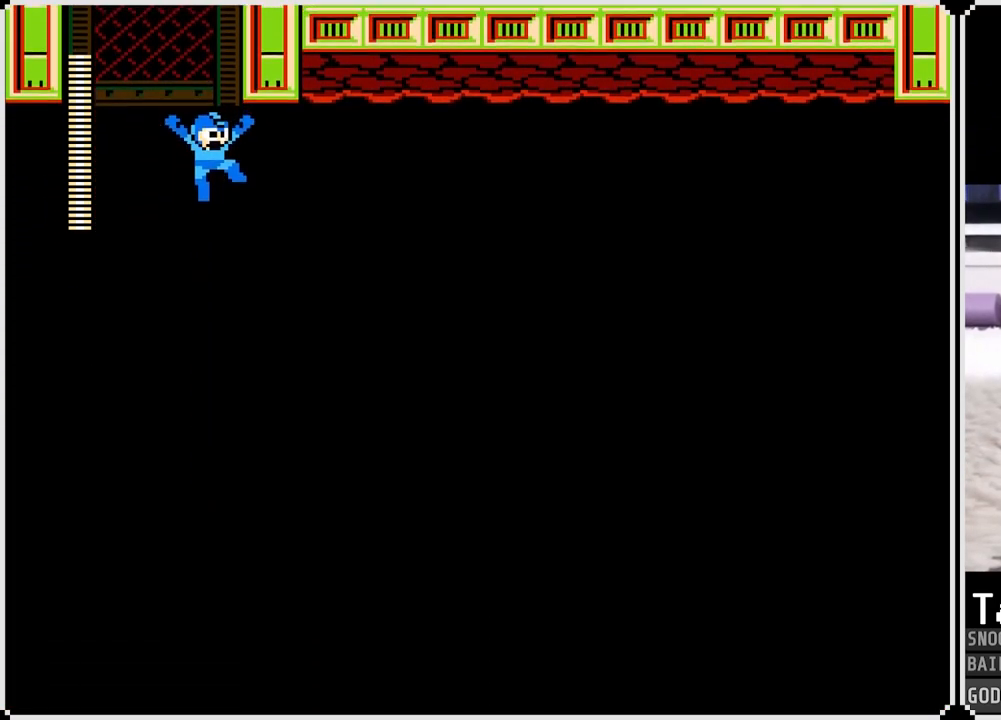
{"buttons": ["DPAD_LEFT"], "left_stick": "center", "right_stick": "center", "events": [[300, "SQUARE", "down"], [400, "SQUARE", "up"], [500, "DPAD_LEFT", "down"]]}
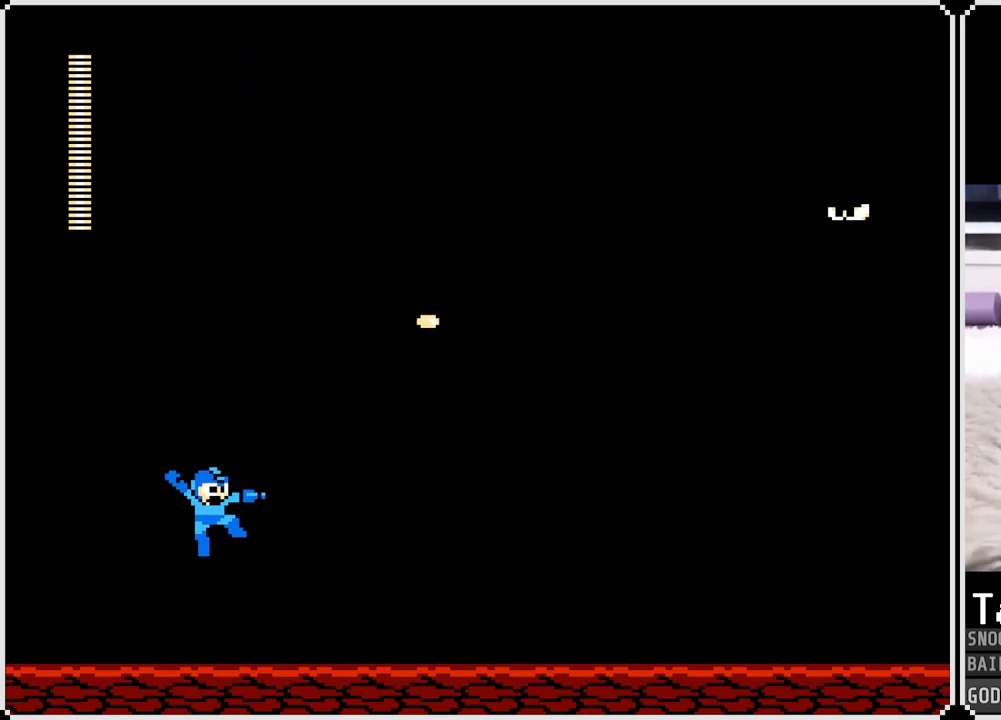
{"buttons": ["DPAD_RIGHT"], "left_stick": "center", "right_stick": "center", "events": [[384, "DPAD_LEFT", "up"], [401, "DPAD_RIGHT", "down"]]}
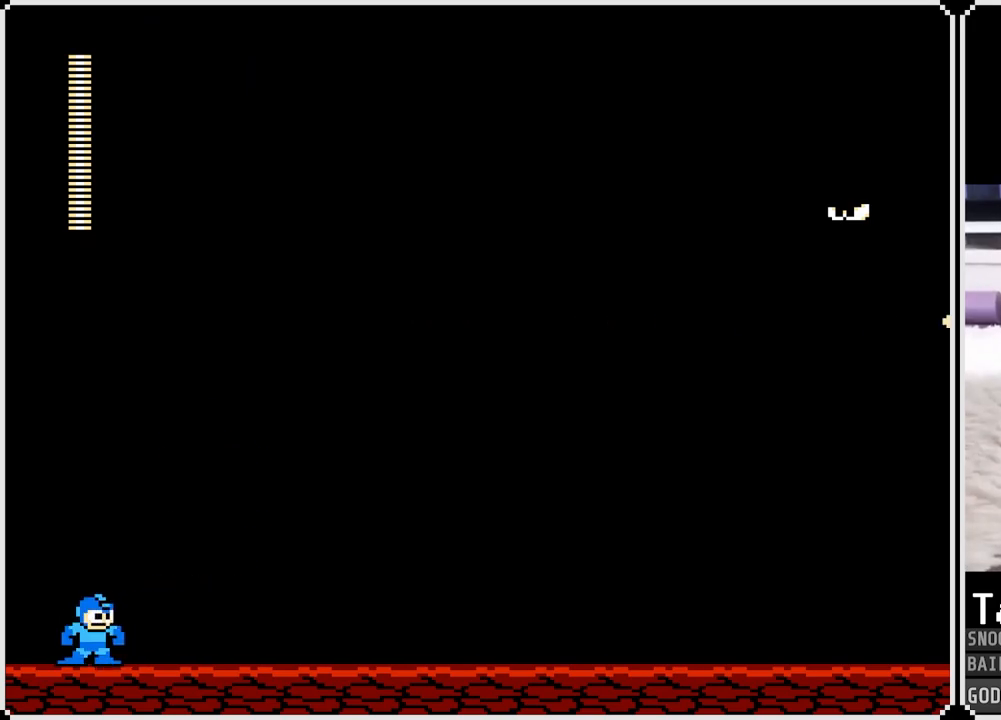
{"buttons": [], "left_stick": "center", "right_stick": "center", "events": [[283, "DPAD_RIGHT", "up"]]}
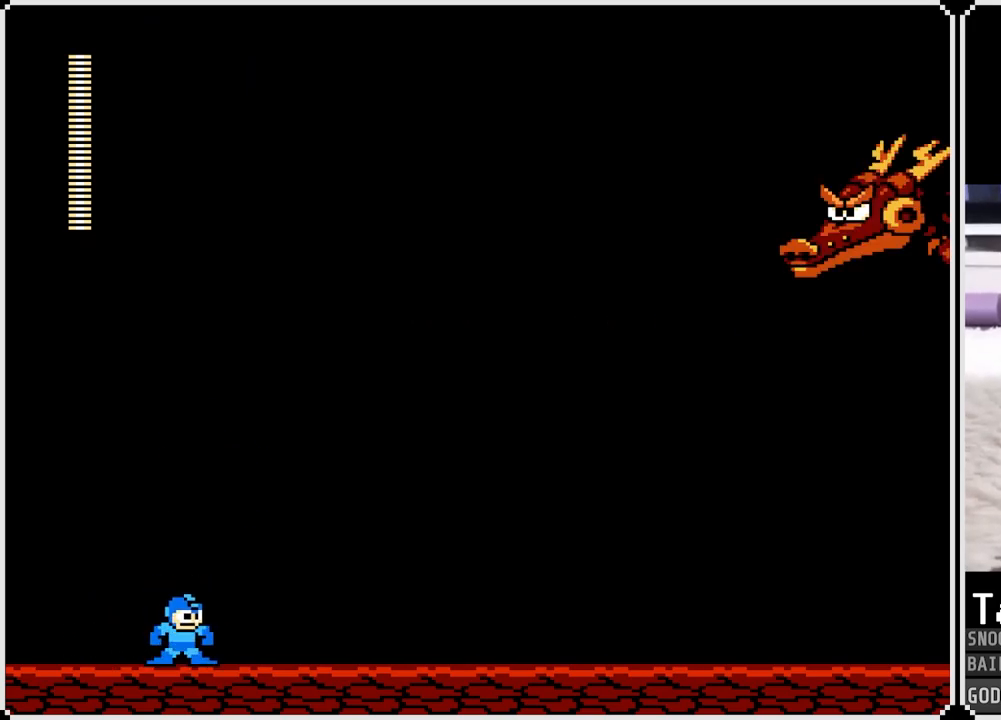
{"buttons": [], "left_stick": "center", "right_stick": "center", "events": []}
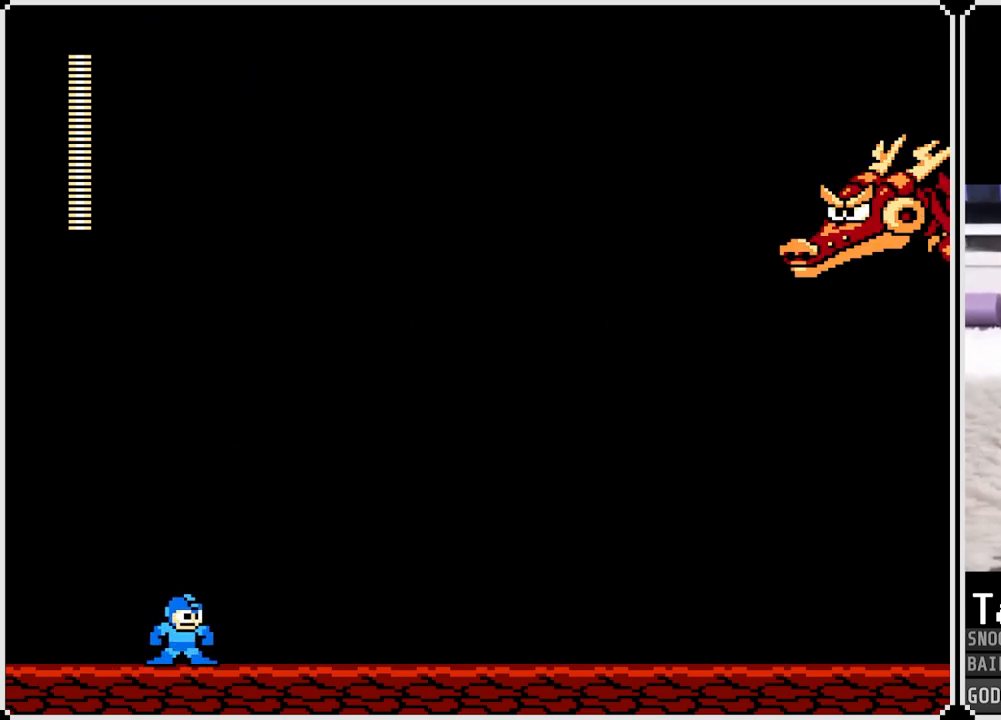
{"buttons": [], "left_stick": "center", "right_stick": "center", "events": []}
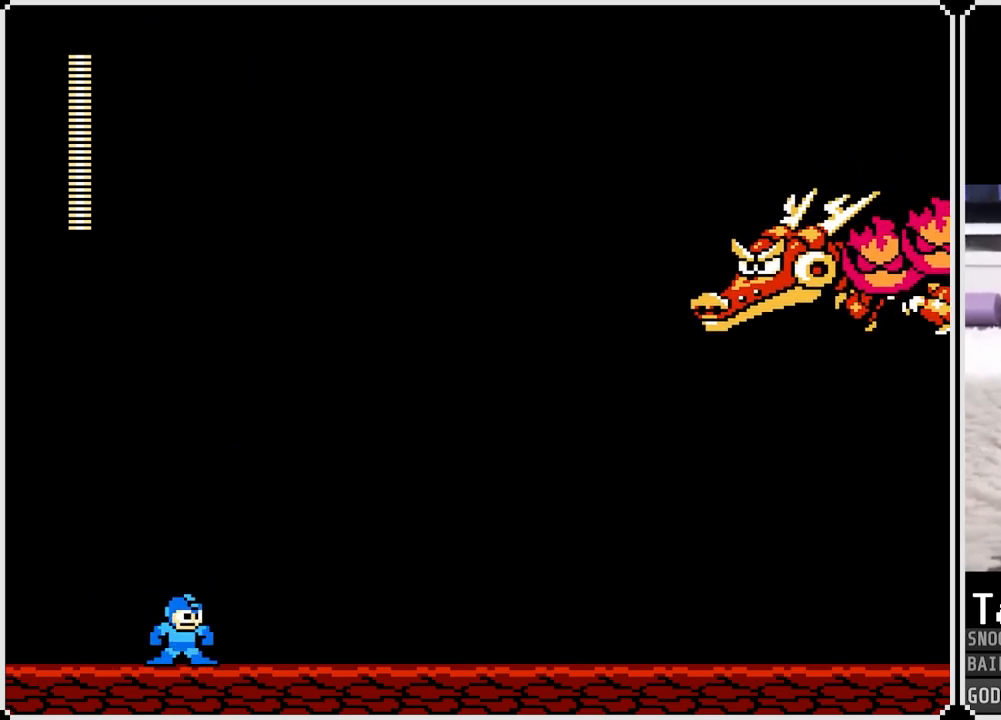
{"buttons": ["CROSS"], "left_stick": "center", "right_stick": "center", "events": [[17, "CROSS", "down"], [84, "SQUARE", "down"], [117, "CROSS", "up"], [134, "SQUARE", "up"], [201, "SQUARE", "down"], [284, "SQUARE", "up"], [401, "SQUARE", "down"], [467, "SQUARE", "up"], [501, "CROSS", "down"]]}
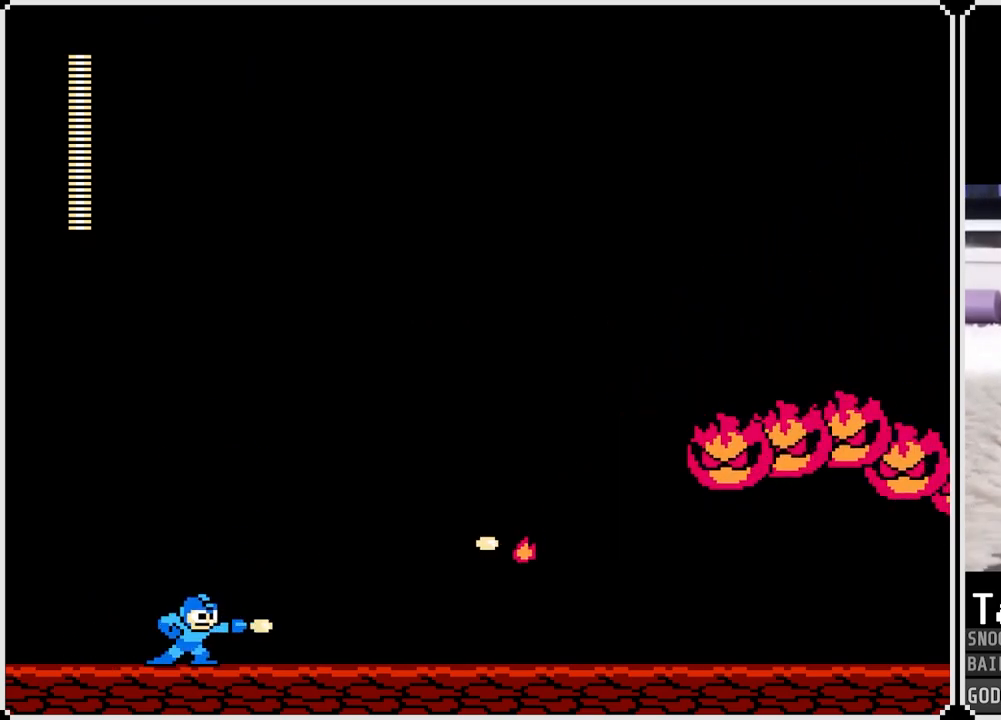
{"buttons": ["DPAD_LEFT"], "left_stick": "center", "right_stick": "center", "events": [[150, "SQUARE", "down"], [200, "CROSS", "up"], [217, "SQUARE", "up"], [250, "SQUARE", "down"], [317, "SQUARE", "up"], [350, "DPAD_LEFT", "down"], [367, "CROSS", "down"], [367, "SQUARE", "down"], [384, "CROSS", "up"], [417, "SQUARE", "up"]]}
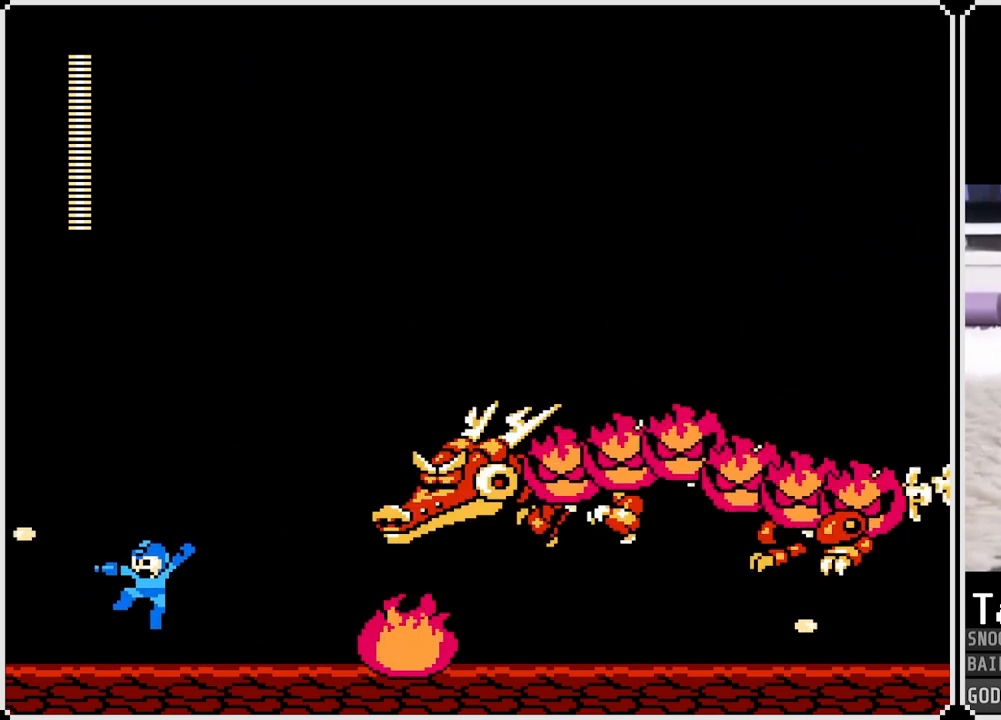
{"buttons": [], "left_stick": "center", "right_stick": "center", "events": [[100, "CROSS", "down"], [284, "DPAD_LEFT", "up"], [284, "DPAD_RIGHT", "down"], [401, "SQUARE", "down"], [417, "CROSS", "up"], [467, "SQUARE", "up"], [484, "DPAD_RIGHT", "up"]]}
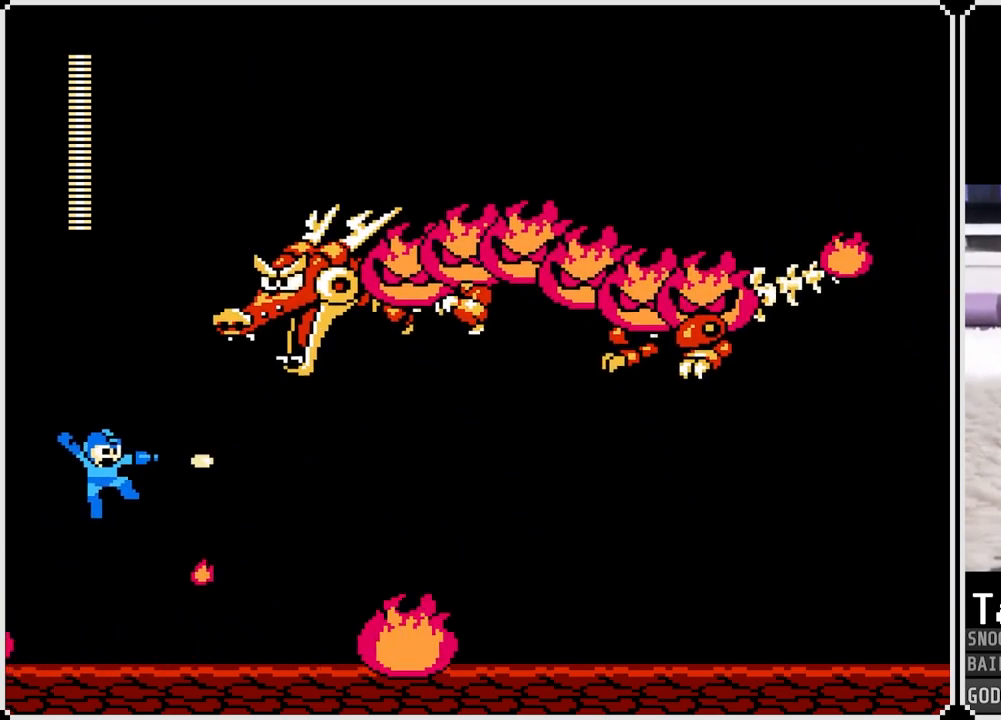
{"buttons": ["DPAD_RIGHT"], "left_stick": "center", "right_stick": "center", "events": [[17, "SQUARE", "down"], [33, "DPAD_RIGHT", "down"], [117, "SQUARE", "up"]]}
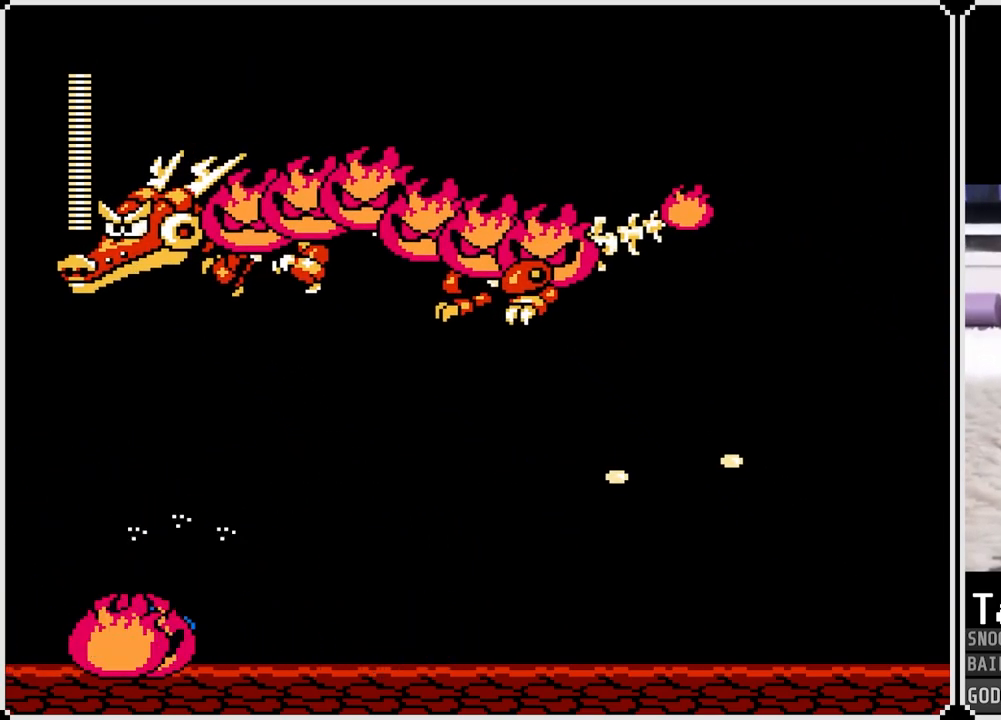
{"buttons": ["DPAD_RIGHT"], "left_stick": "center", "right_stick": "center", "events": []}
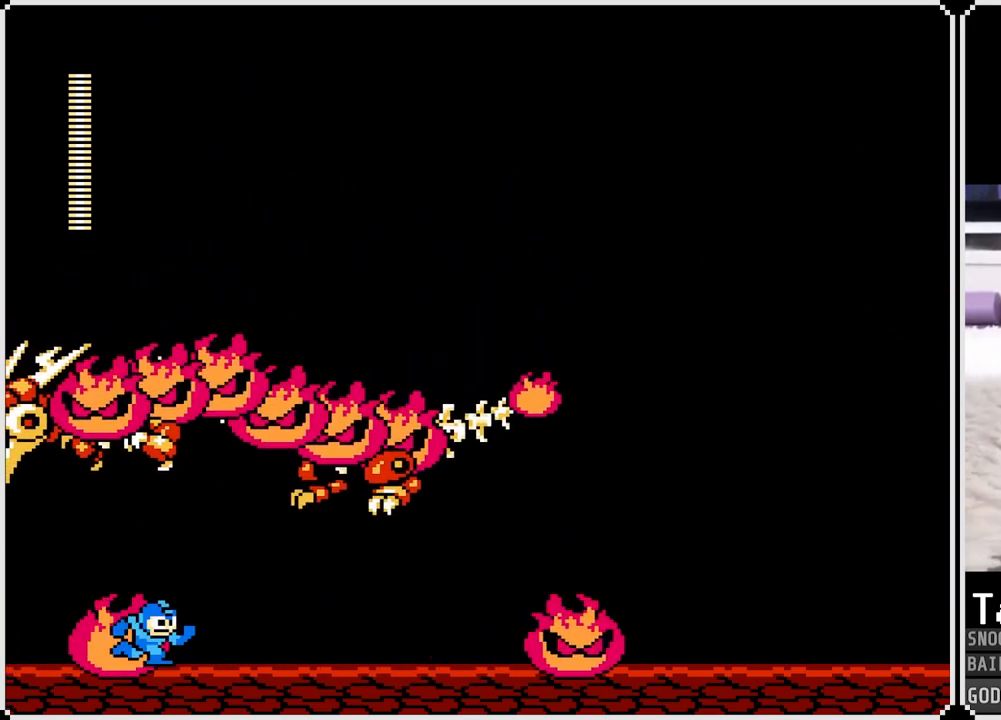
{"buttons": ["DPAD_RIGHT"], "left_stick": "center", "right_stick": "center", "events": []}
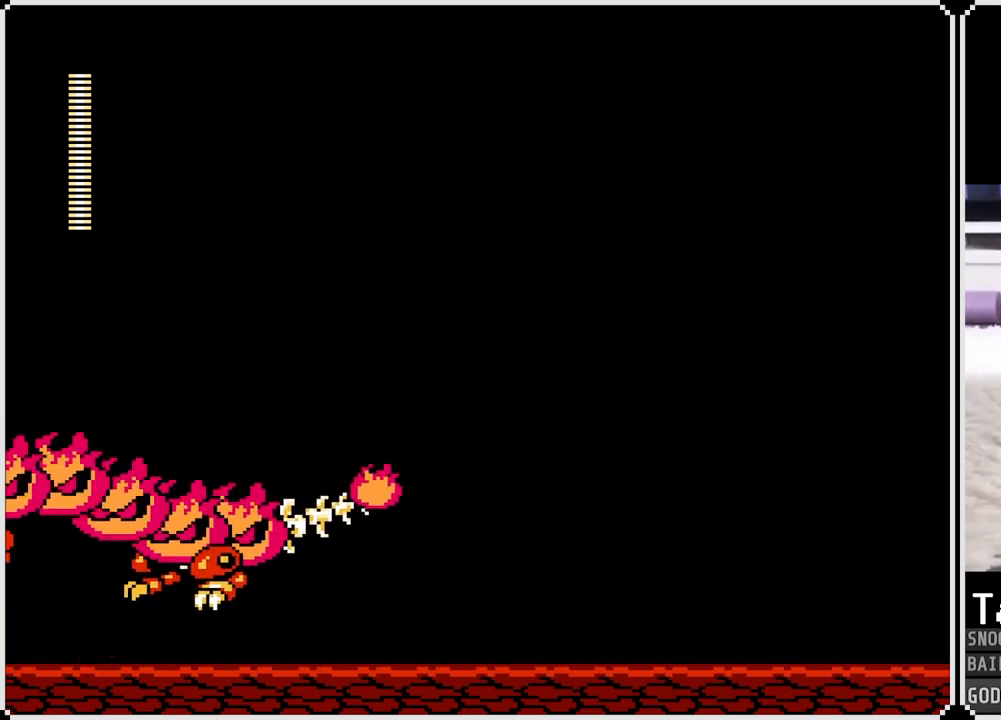
{"buttons": ["CROSS", "DPAD_RIGHT"], "left_stick": "center", "right_stick": "center", "events": [[150, "CROSS", "down"]]}
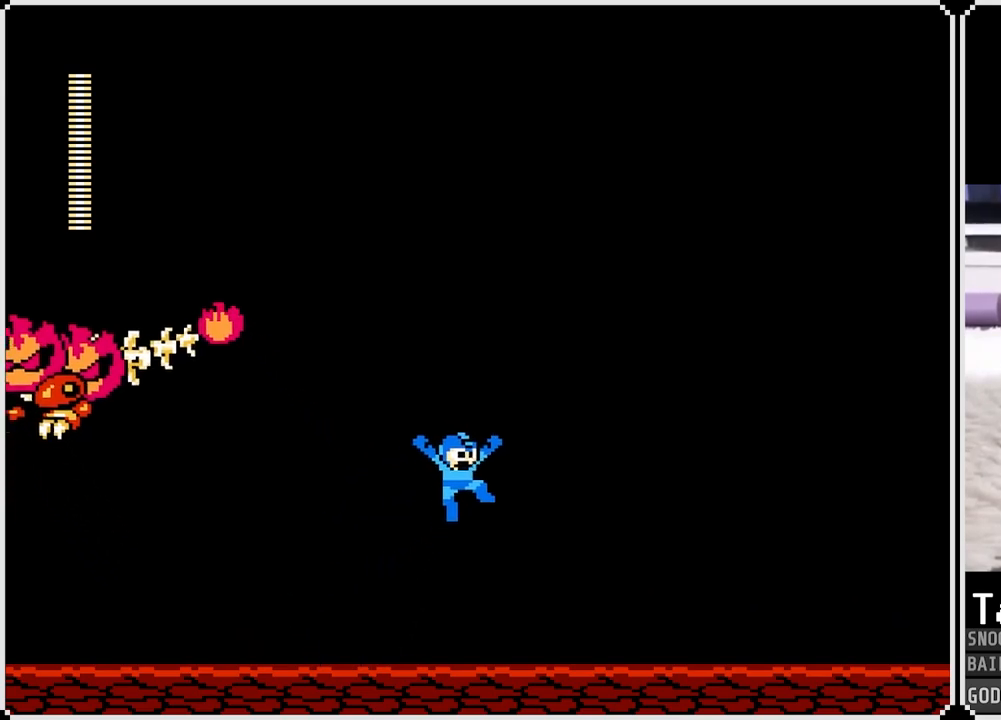
{"buttons": ["DPAD_RIGHT"], "left_stick": "center", "right_stick": "center", "events": [[83, "CROSS", "up"]]}
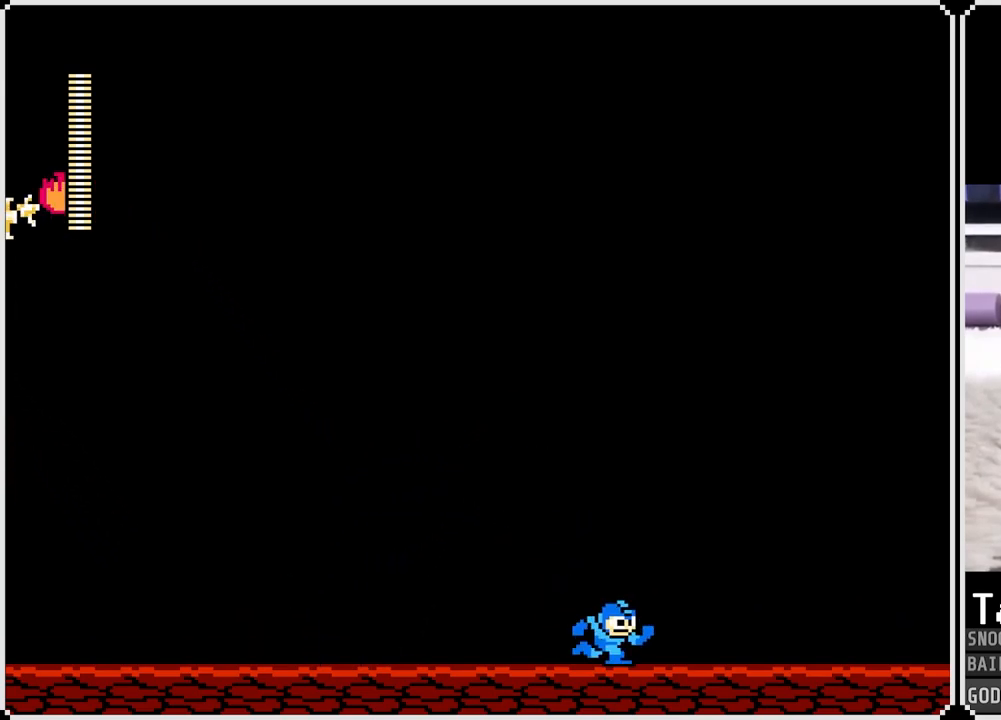
{"buttons": [], "left_stick": "center", "right_stick": "center", "events": [[134, "DPAD_RIGHT", "up"], [184, "DPAD_LEFT", "down"], [351, "DPAD_LEFT", "up"]]}
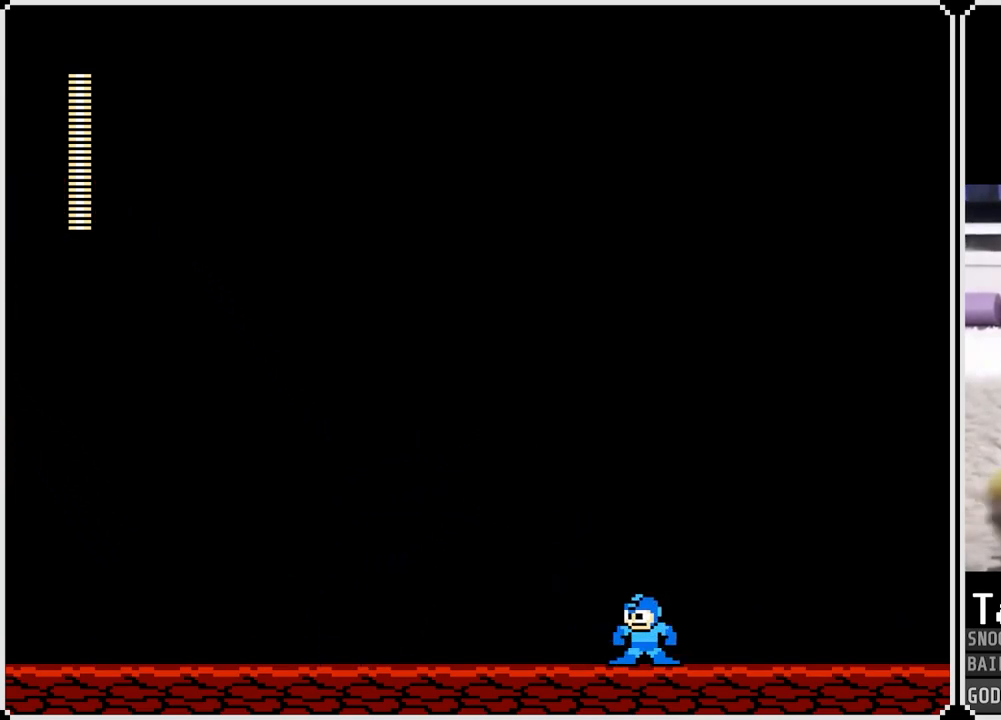
{"buttons": ["DPAD_LEFT"], "left_stick": "center", "right_stick": "center", "events": [[217, "CROSS", "down"], [334, "DPAD_LEFT", "down"], [401, "SQUARE", "down"], [467, "CROSS", "up"], [467, "SQUARE", "up"]]}
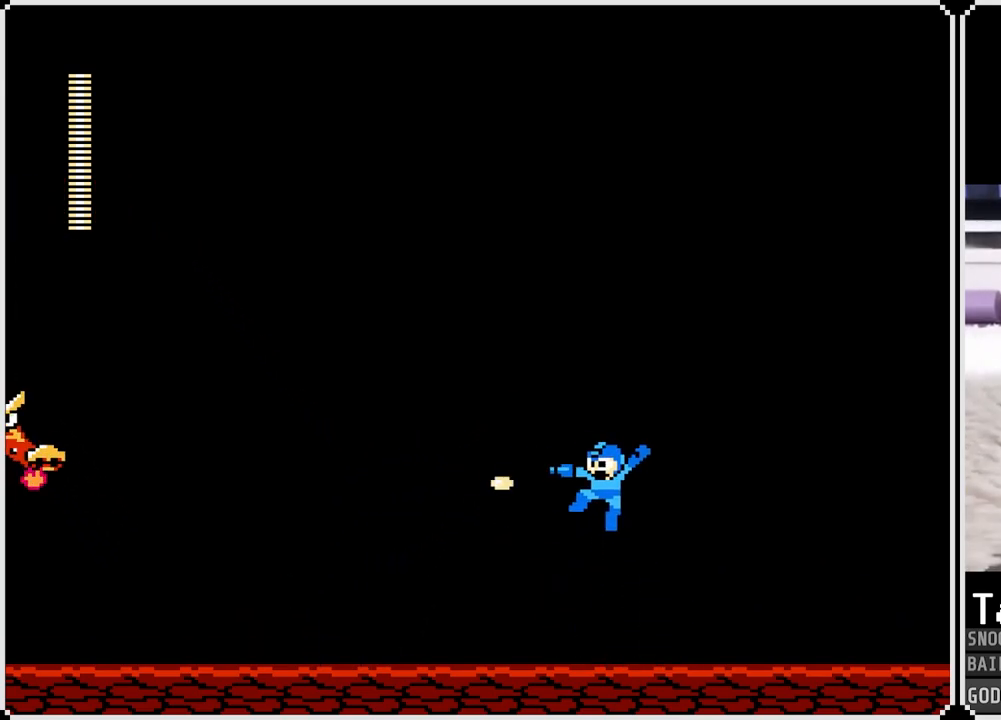
{"buttons": ["CROSS"], "left_stick": "center", "right_stick": "center", "events": [[33, "DPAD_LEFT", "up"], [50, "SQUARE", "down"], [133, "SQUARE", "up"], [166, "SQUARE", "down"], [233, "SQUARE", "up"], [367, "CROSS", "down"]]}
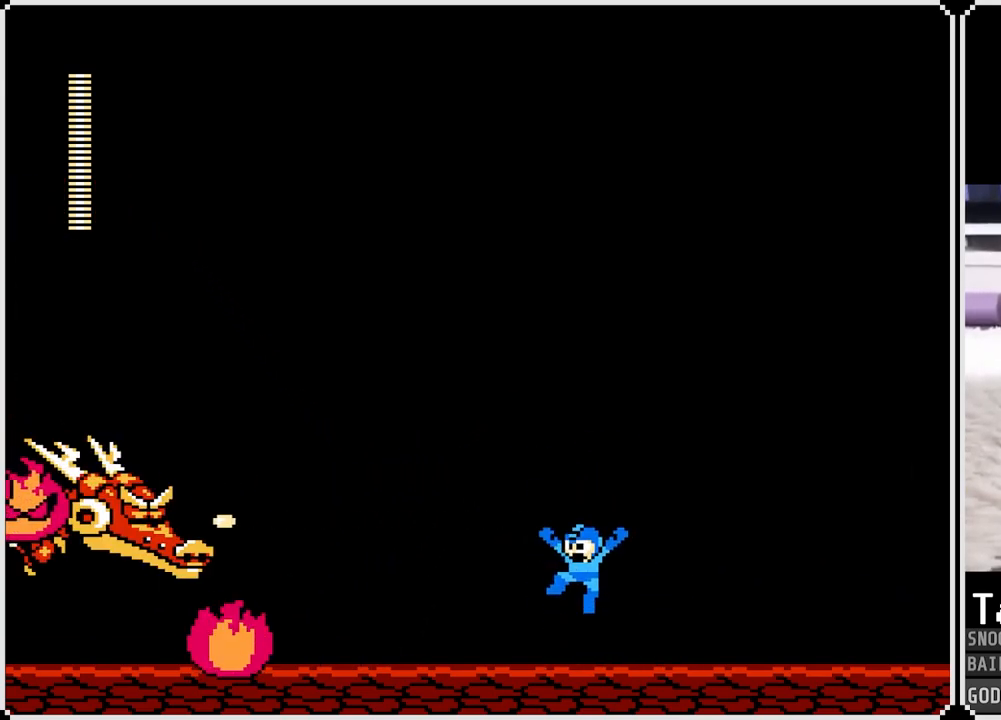
{"buttons": ["DPAD_RIGHT"], "left_stick": "center", "right_stick": "center", "events": [[150, "CROSS", "up"], [184, "CROSS", "down"], [217, "SQUARE", "down"], [350, "DPAD_DOWN", "down"], [367, "DPAD_DOWN", "up"], [367, "DPAD_RIGHT", "down"], [384, "CROSS", "up"], [384, "SQUARE", "up"]]}
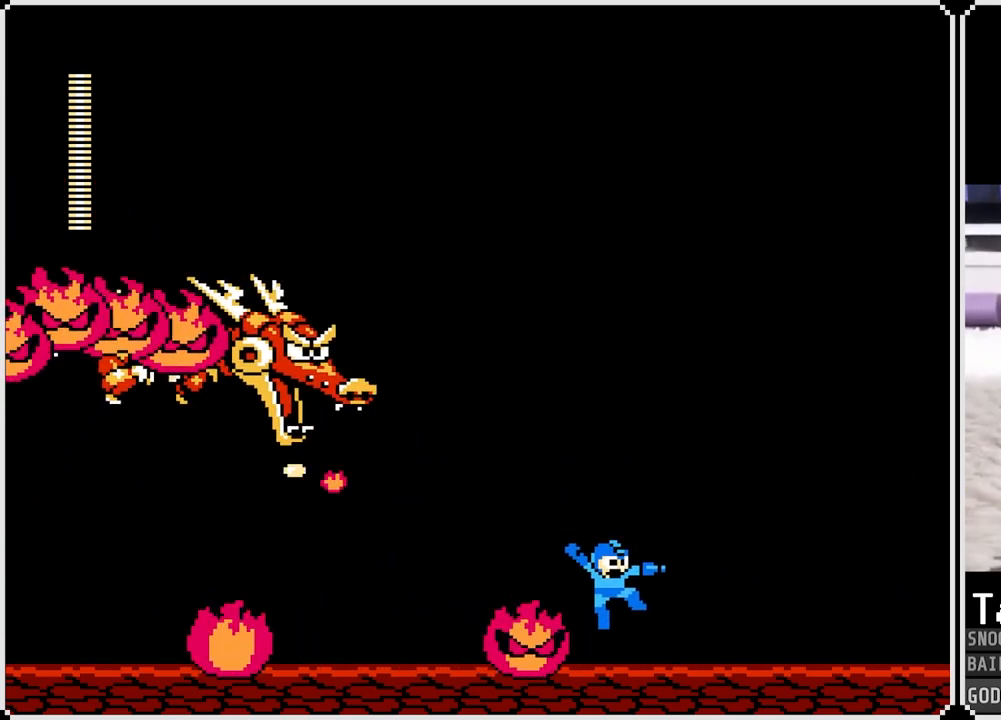
{"buttons": ["DPAD_RIGHT"], "left_stick": "center", "right_stick": "center", "events": []}
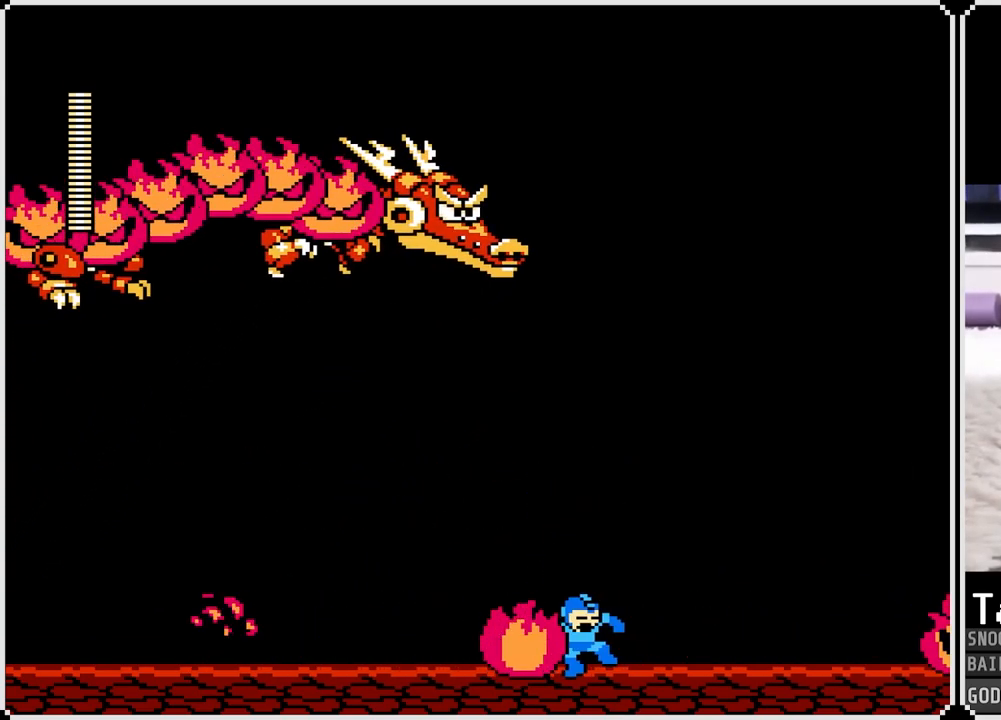
{"buttons": ["CROSS", "DPAD_LEFT"], "left_stick": "center", "right_stick": "center", "events": [[350, "CROSS", "down"], [451, "DPAD_RIGHT", "up"], [467, "DPAD_LEFT", "down"]]}
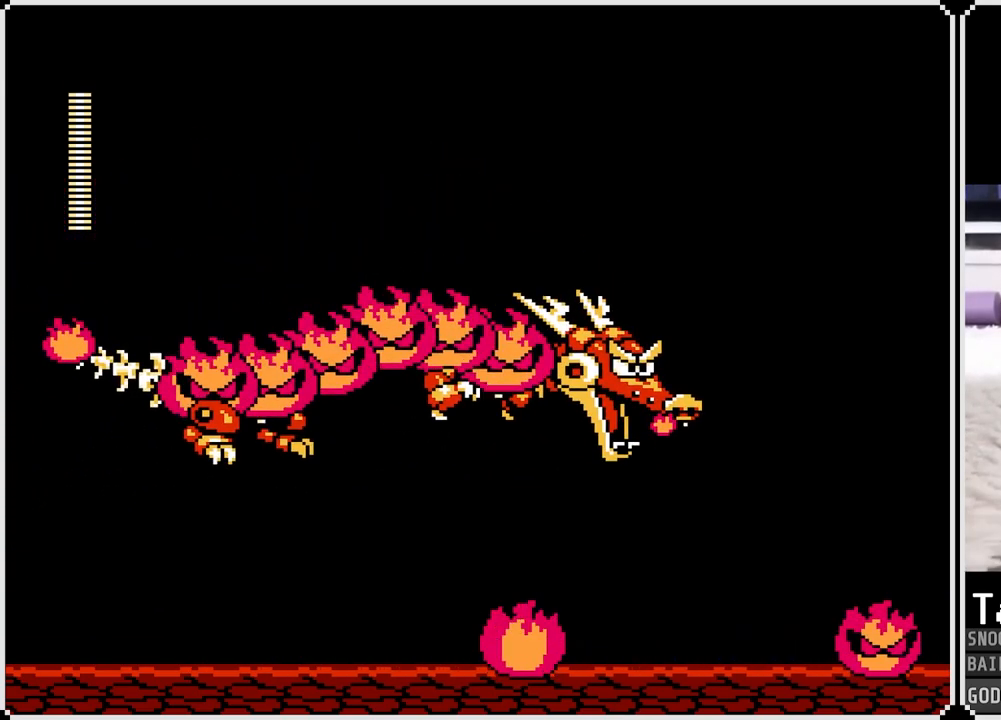
{"buttons": [], "left_stick": "center", "right_stick": "center", "events": [[50, "SQUARE", "down"], [66, "DPAD_LEFT", "up"], [100, "CROSS", "up"], [100, "SQUARE", "up"], [150, "SQUARE", "down"], [233, "SQUARE", "up"], [283, "SQUARE", "down"], [333, "DPAD_RIGHT", "down"], [333, "SQUARE", "up"], [417, "DPAD_RIGHT", "up"]]}
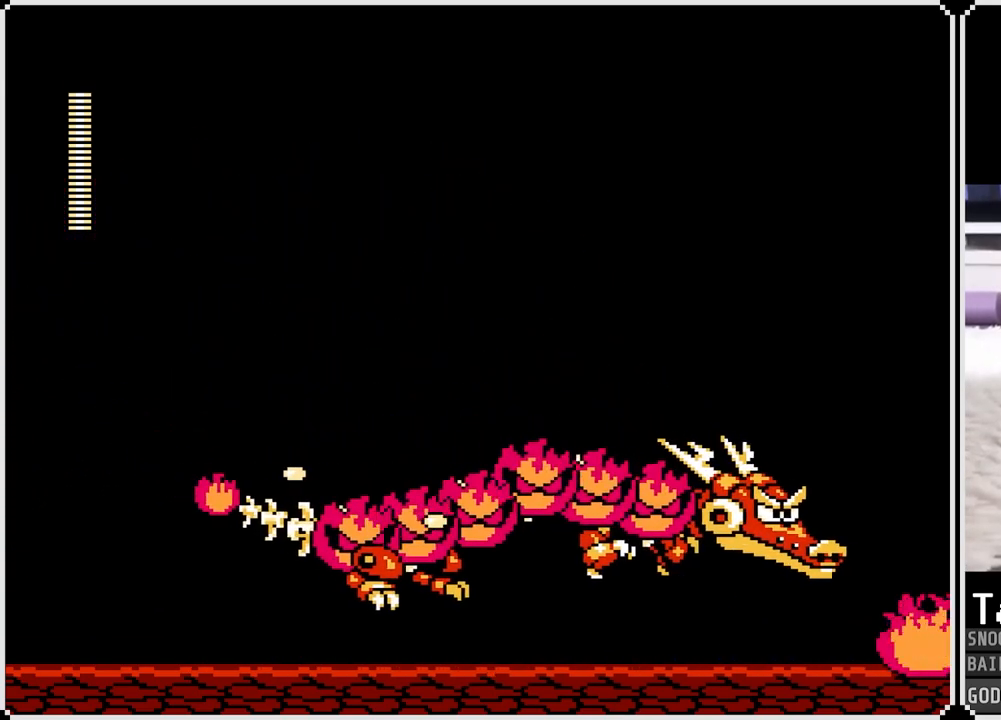
{"buttons": ["CROSS", "DPAD_LEFT"], "left_stick": "center", "right_stick": "center", "events": [[84, "DPAD_LEFT", "down"], [434, "CROSS", "down"]]}
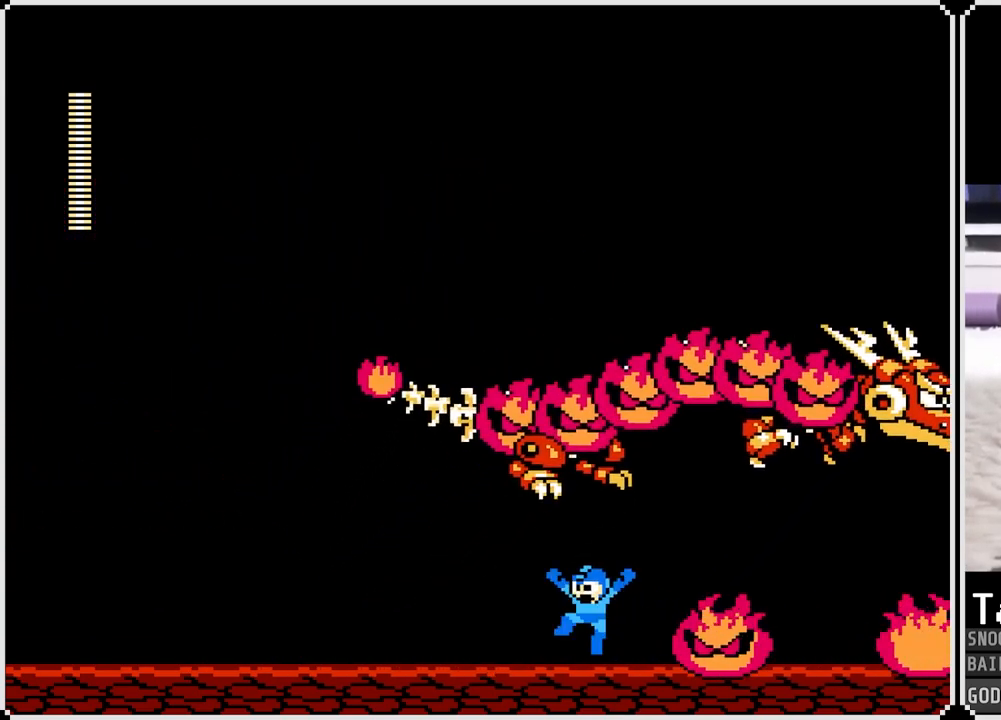
{"buttons": ["DPAD_LEFT"], "left_stick": "center", "right_stick": "center", "events": [[183, "CROSS", "up"]]}
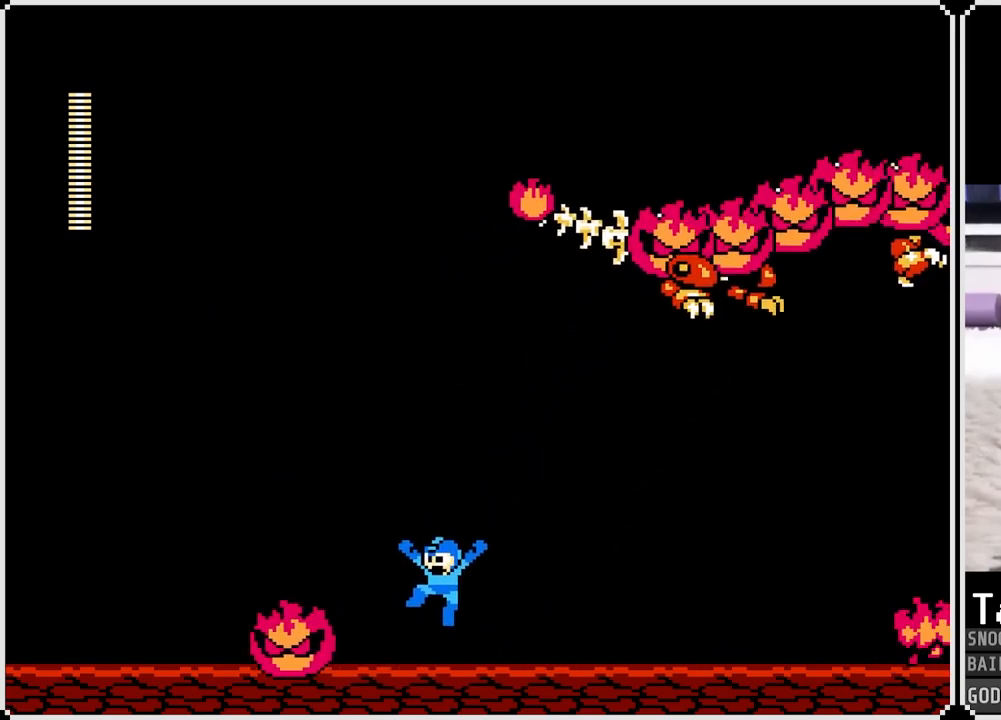
{"buttons": ["CROSS", "DPAD_RIGHT"], "left_stick": "center", "right_stick": "center", "events": [[401, "CROSS", "down"], [467, "DPAD_LEFT", "up"], [484, "DPAD_RIGHT", "down"]]}
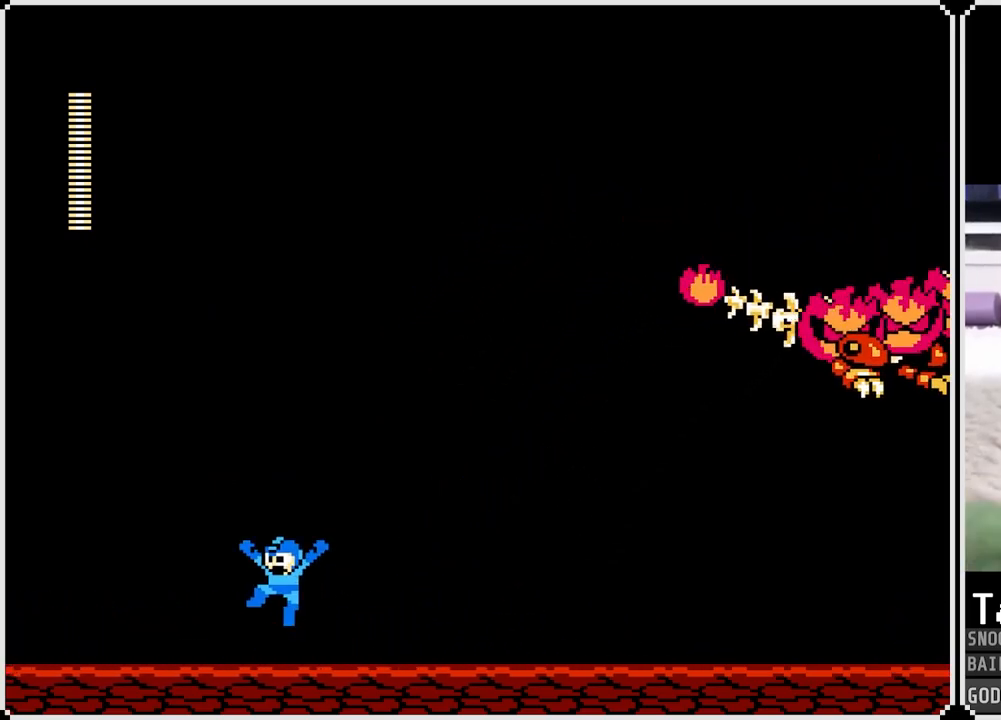
{"buttons": ["DPAD_LEFT"], "left_stick": "center", "right_stick": "center", "events": [[116, "SQUARE", "down"], [150, "DPAD_RIGHT", "up"], [183, "CROSS", "up"], [200, "SQUARE", "up"], [267, "SQUARE", "down"], [333, "SQUARE", "up"], [400, "DPAD_LEFT", "down"]]}
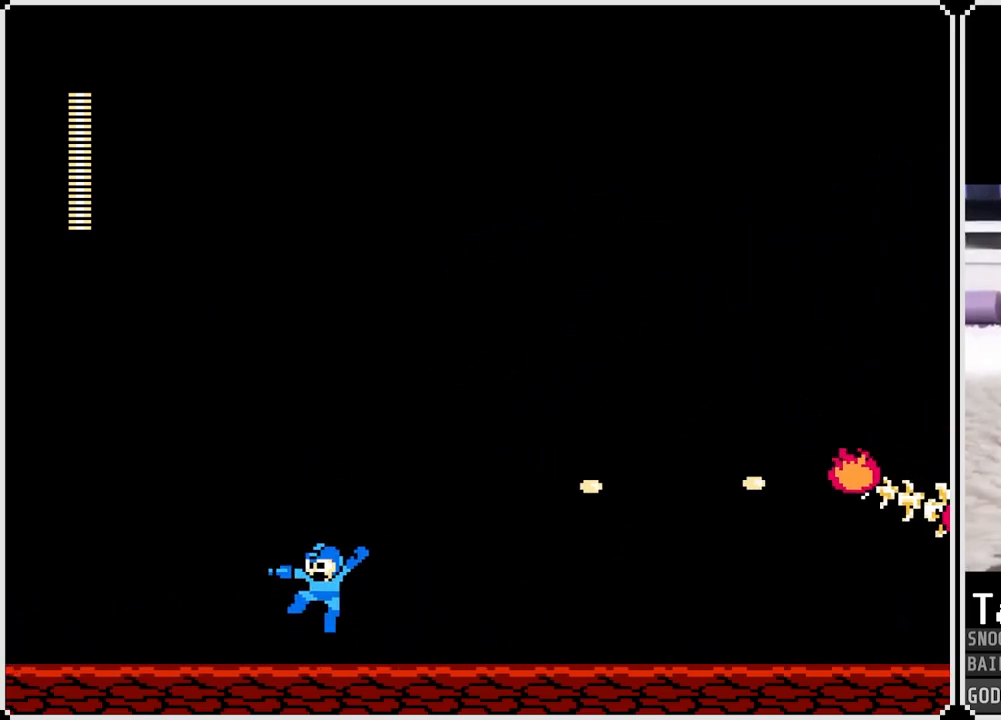
{"buttons": [], "left_stick": "center", "right_stick": "center", "events": [[300, "DPAD_LEFT", "up"], [334, "DPAD_RIGHT", "down"], [484, "DPAD_RIGHT", "up"]]}
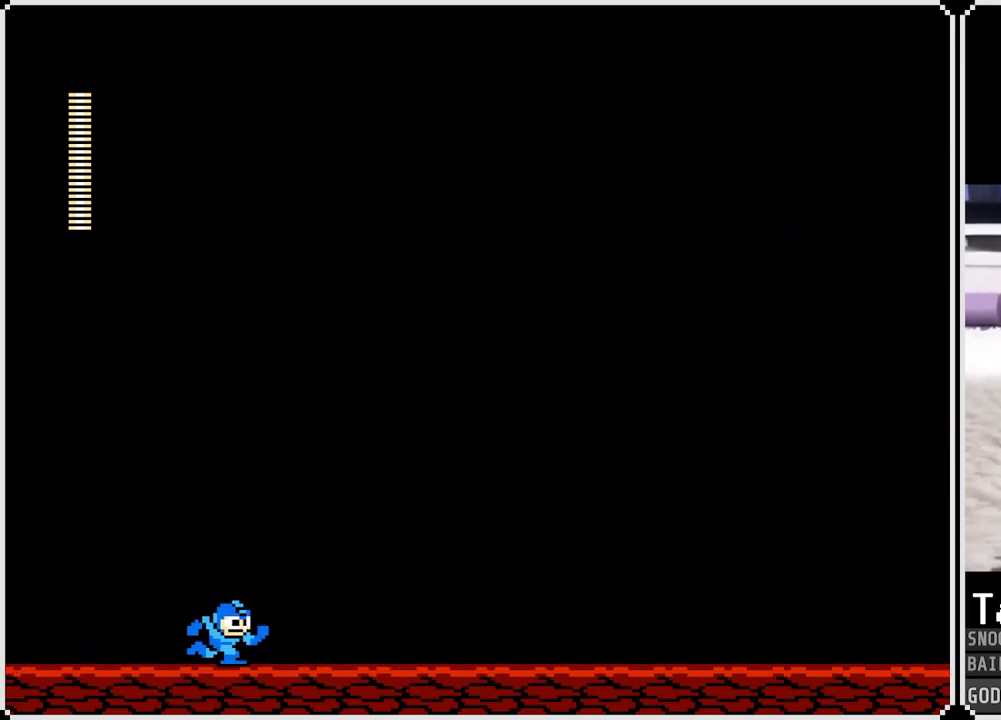
{"buttons": [], "left_stick": "center", "right_stick": "center", "events": []}